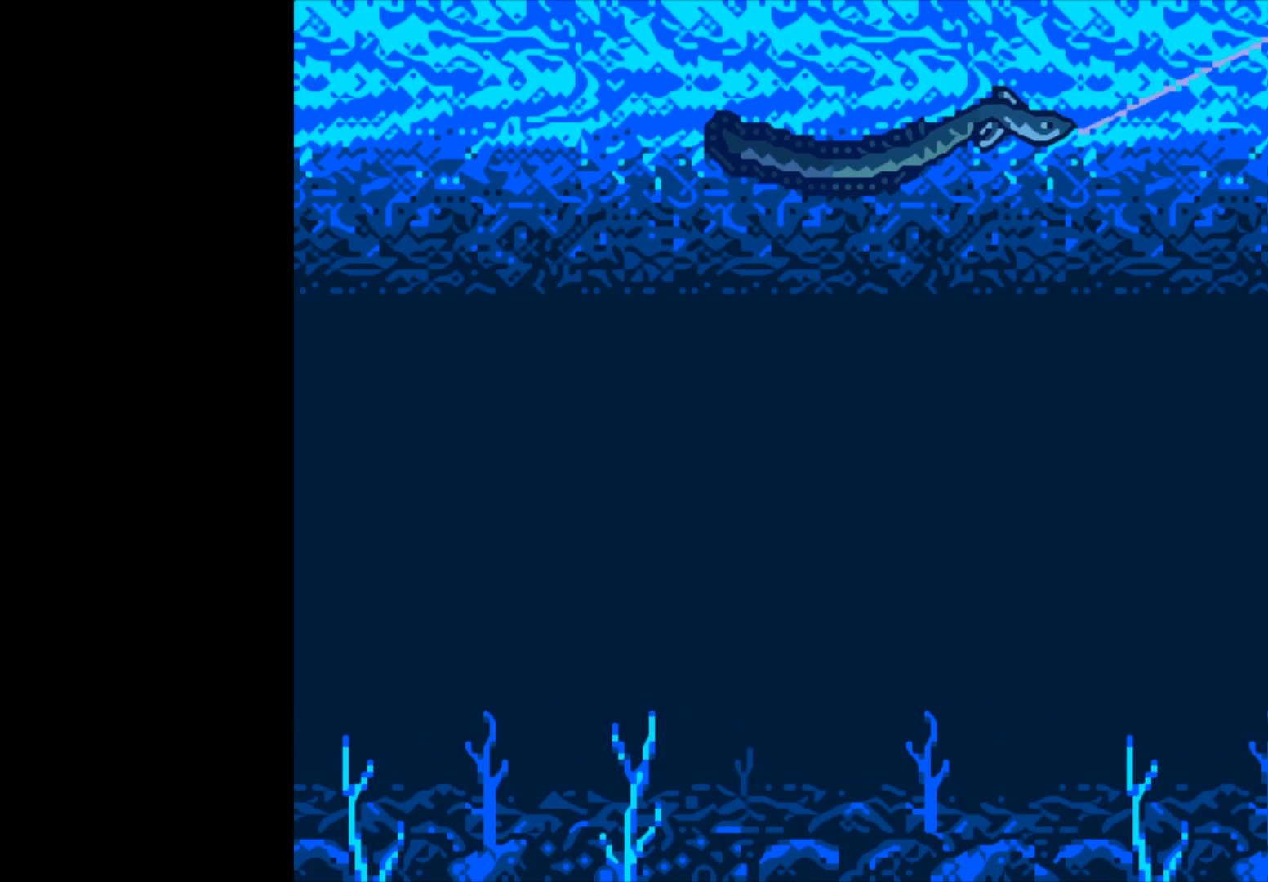
Gameplay with a controller (Xbox layout); each line is a JSON object with the inputs held at the frame after it. "events" lists button and stick changes between this image and that frame as [ms after this image, input, new state], when the widget could be followed in between.
{"buttons": ["B"], "left_stick": "center", "right_stick": "center", "events": []}
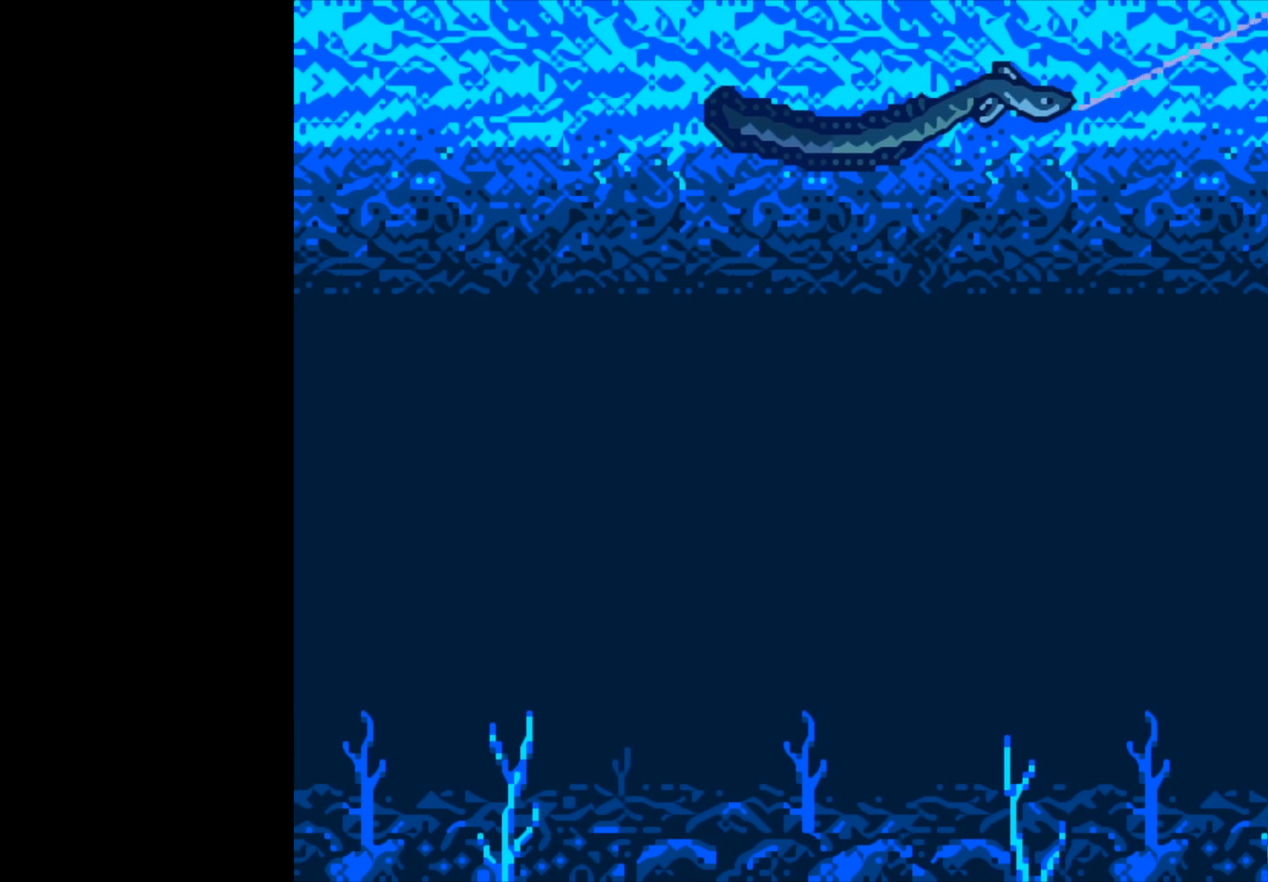
{"buttons": ["B"], "left_stick": "center", "right_stick": "center", "events": []}
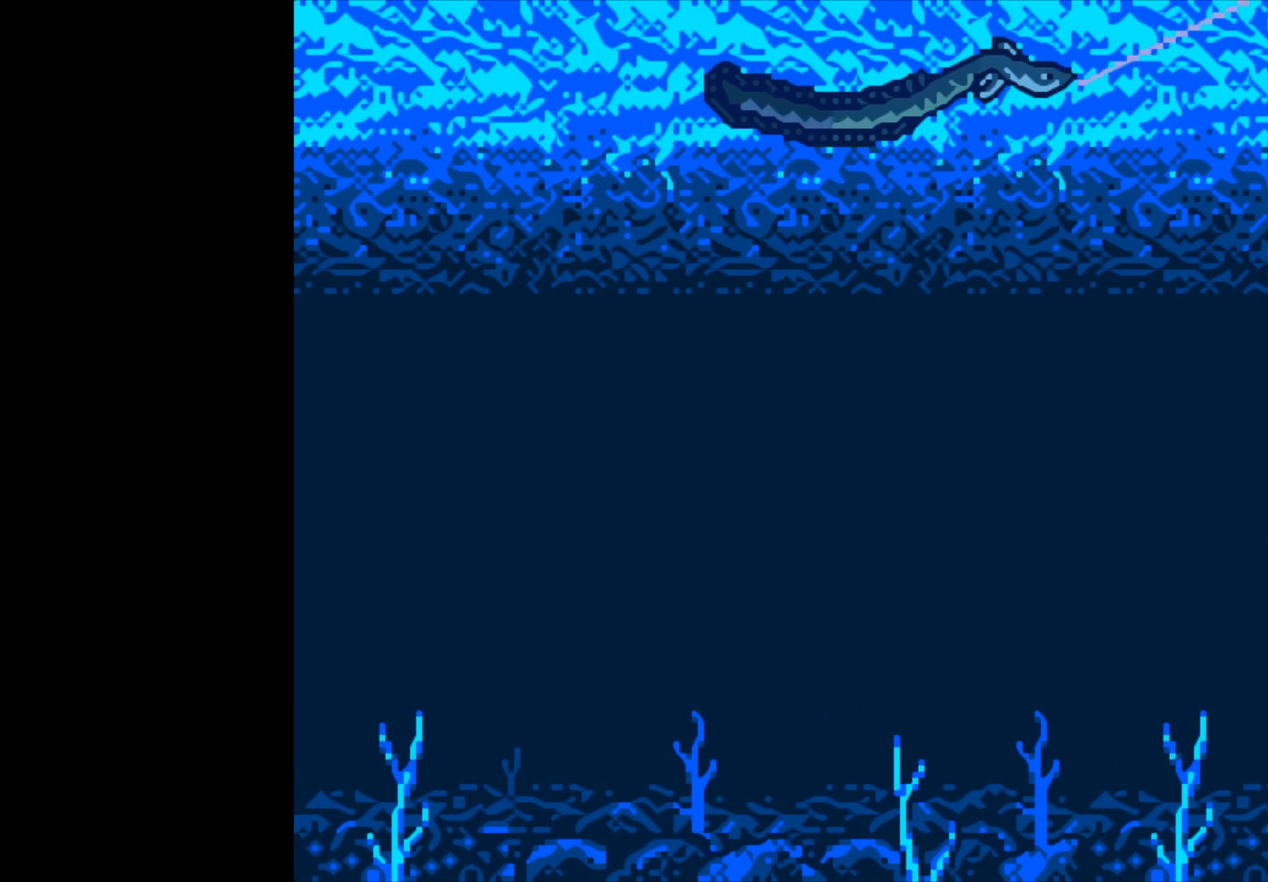
{"buttons": ["B"], "left_stick": "center", "right_stick": "center", "events": []}
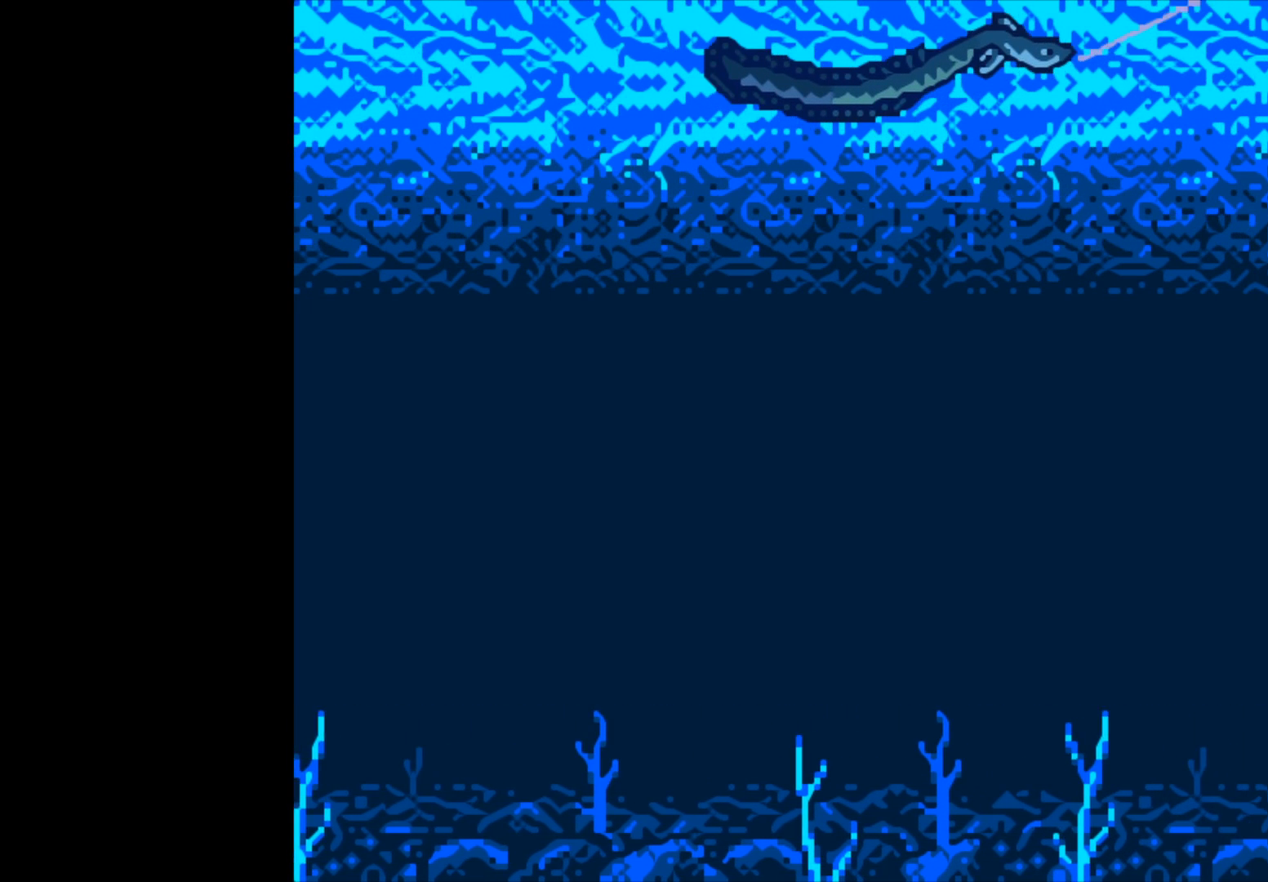
{"buttons": ["B"], "left_stick": "center", "right_stick": "center", "events": []}
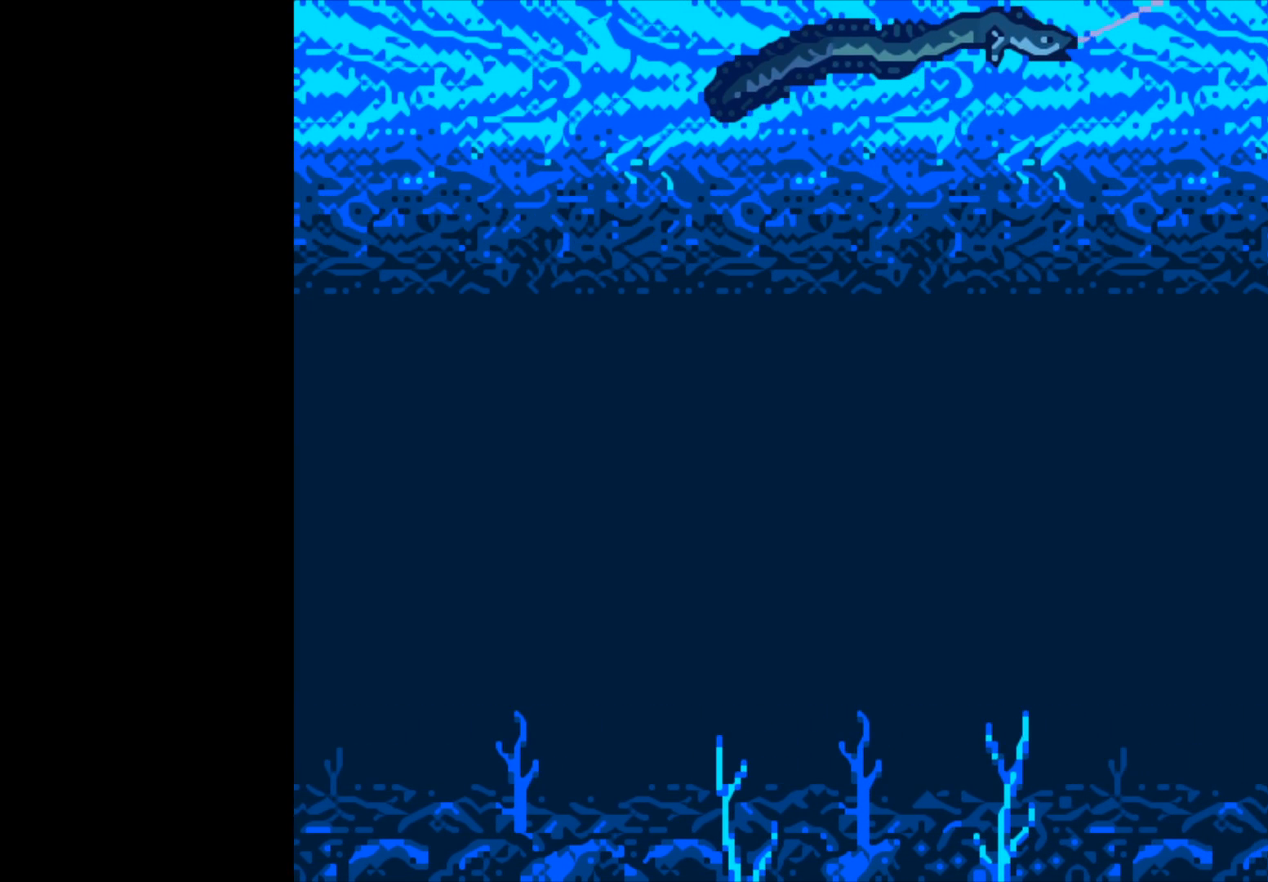
{"buttons": ["B"], "left_stick": "center", "right_stick": "center", "events": []}
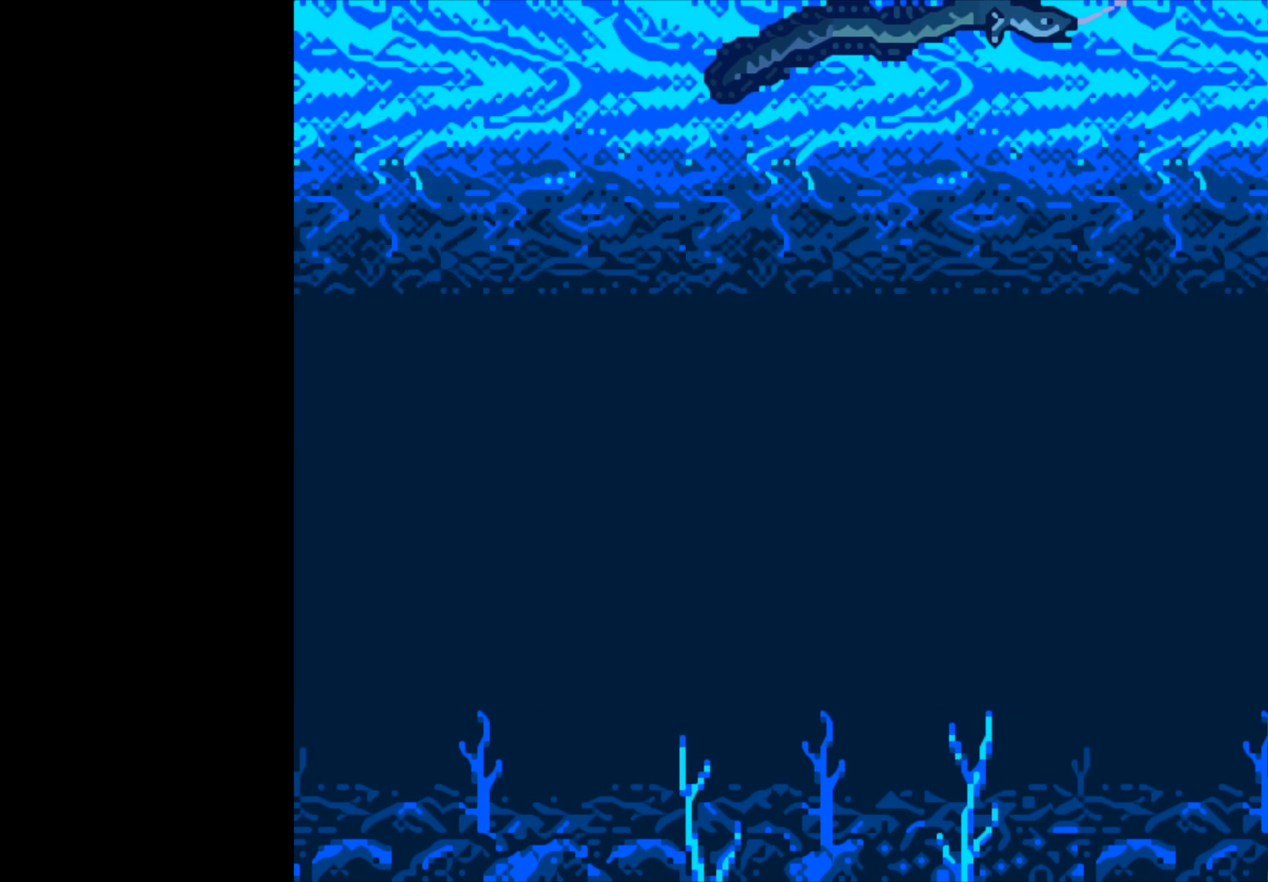
{"buttons": [], "left_stick": "center", "right_stick": "center", "events": [[150, "B", "up"]]}
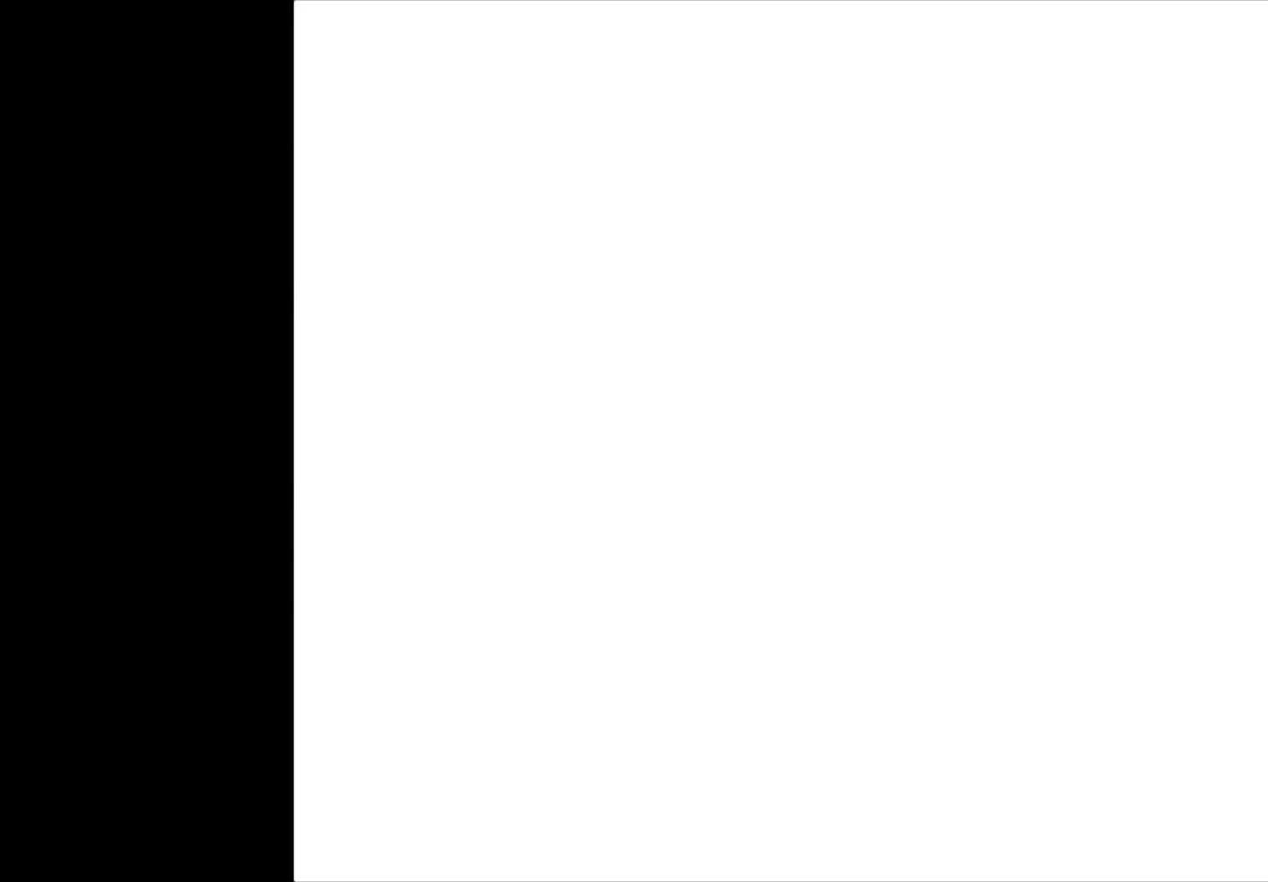
{"buttons": [], "left_stick": "center", "right_stick": "center", "events": [[183, "A", "down"], [483, "A", "up"]]}
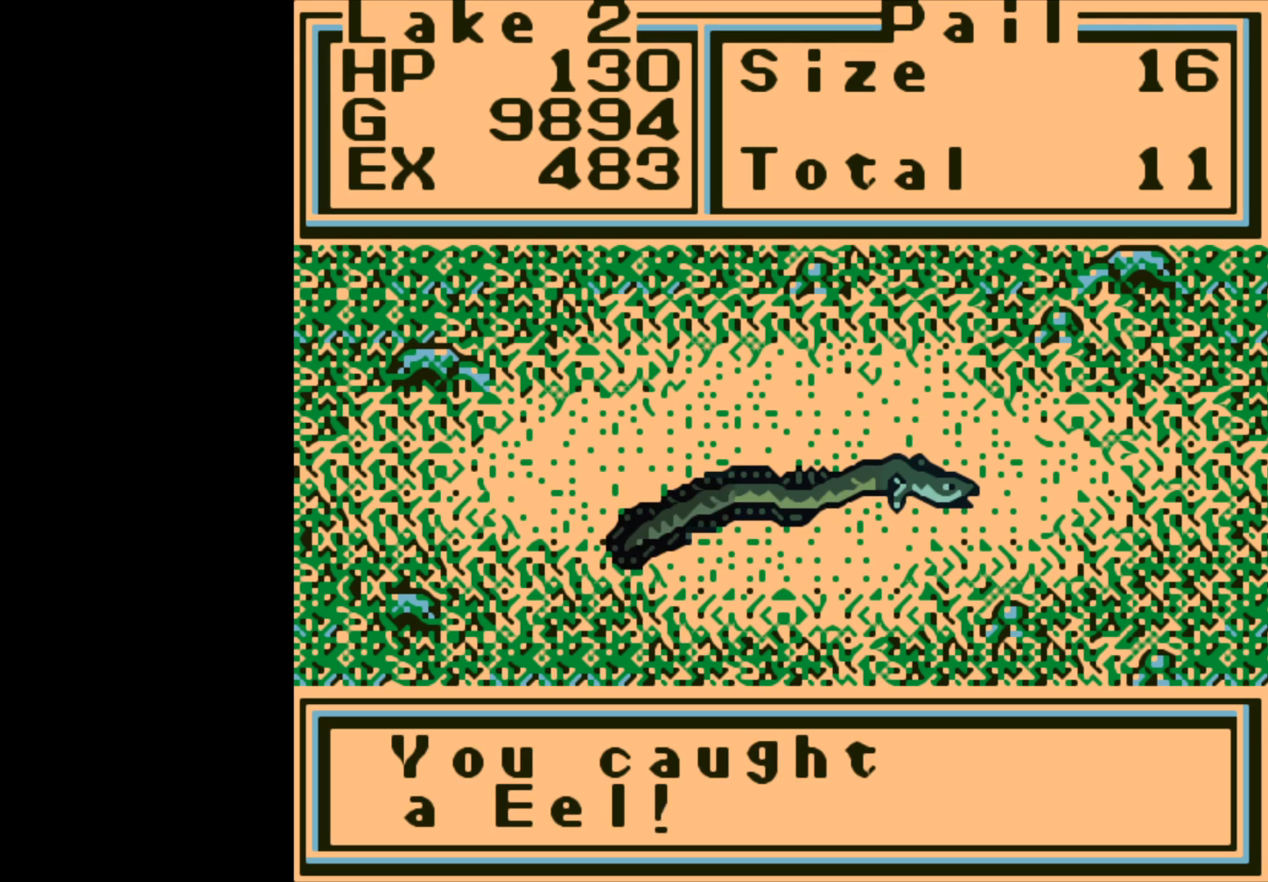
{"buttons": [], "left_stick": "center", "right_stick": "center", "events": [[133, "A", "down"], [267, "A", "up"]]}
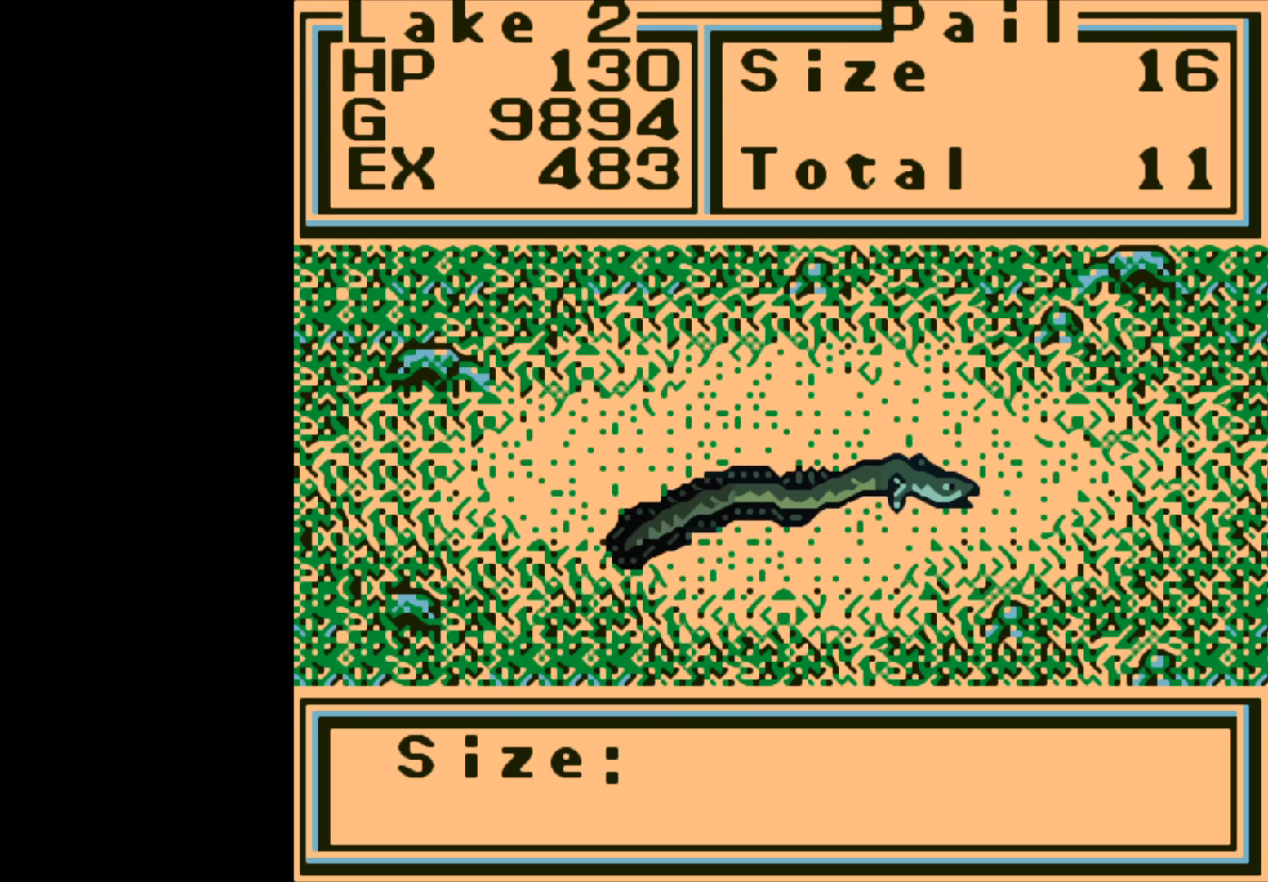
{"buttons": [], "left_stick": "center", "right_stick": "center", "events": []}
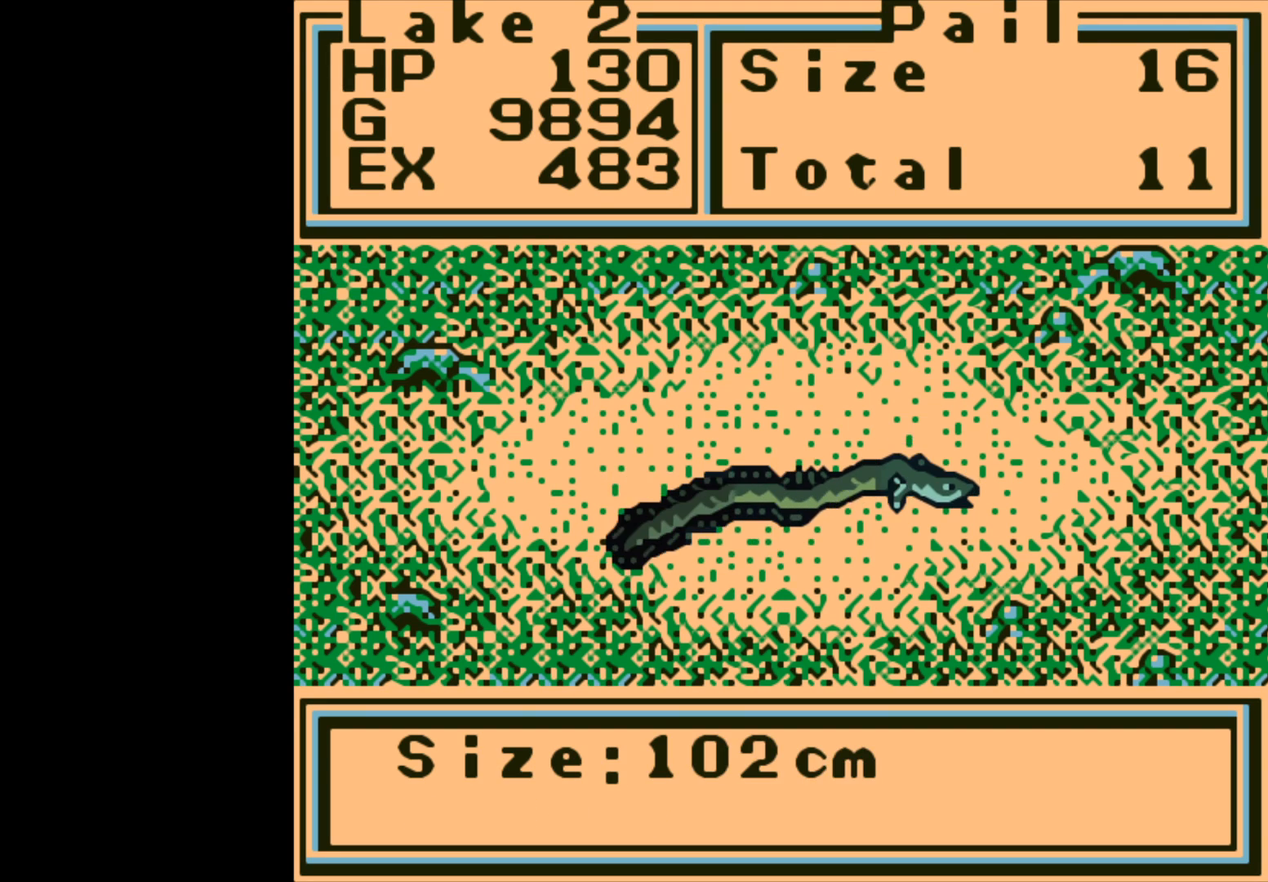
{"buttons": [], "left_stick": "center", "right_stick": "center", "events": [[167, "A", "down"], [283, "A", "up"]]}
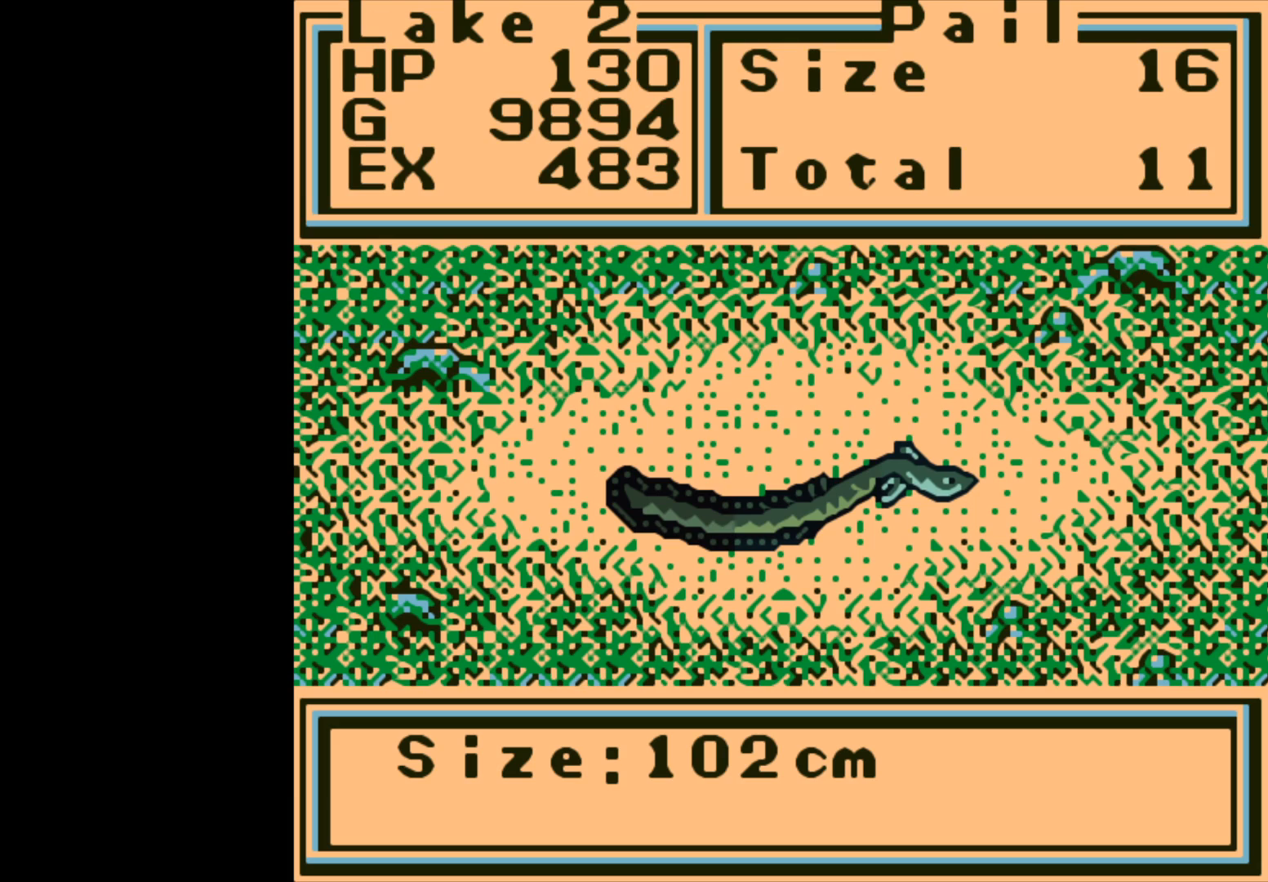
{"buttons": [], "left_stick": "center", "right_stick": "center", "events": []}
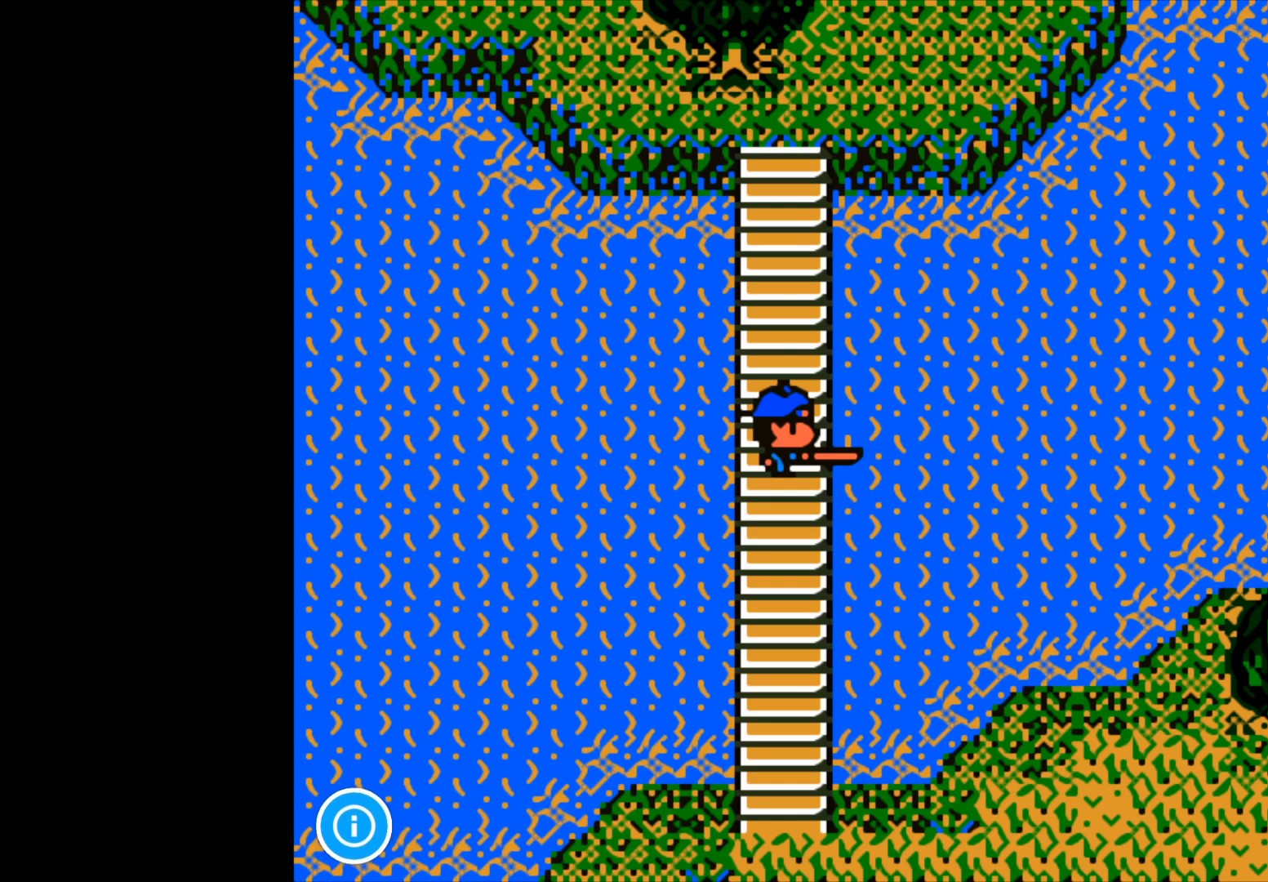
{"buttons": ["A"], "left_stick": "center", "right_stick": "center", "events": [[483, "A", "down"]]}
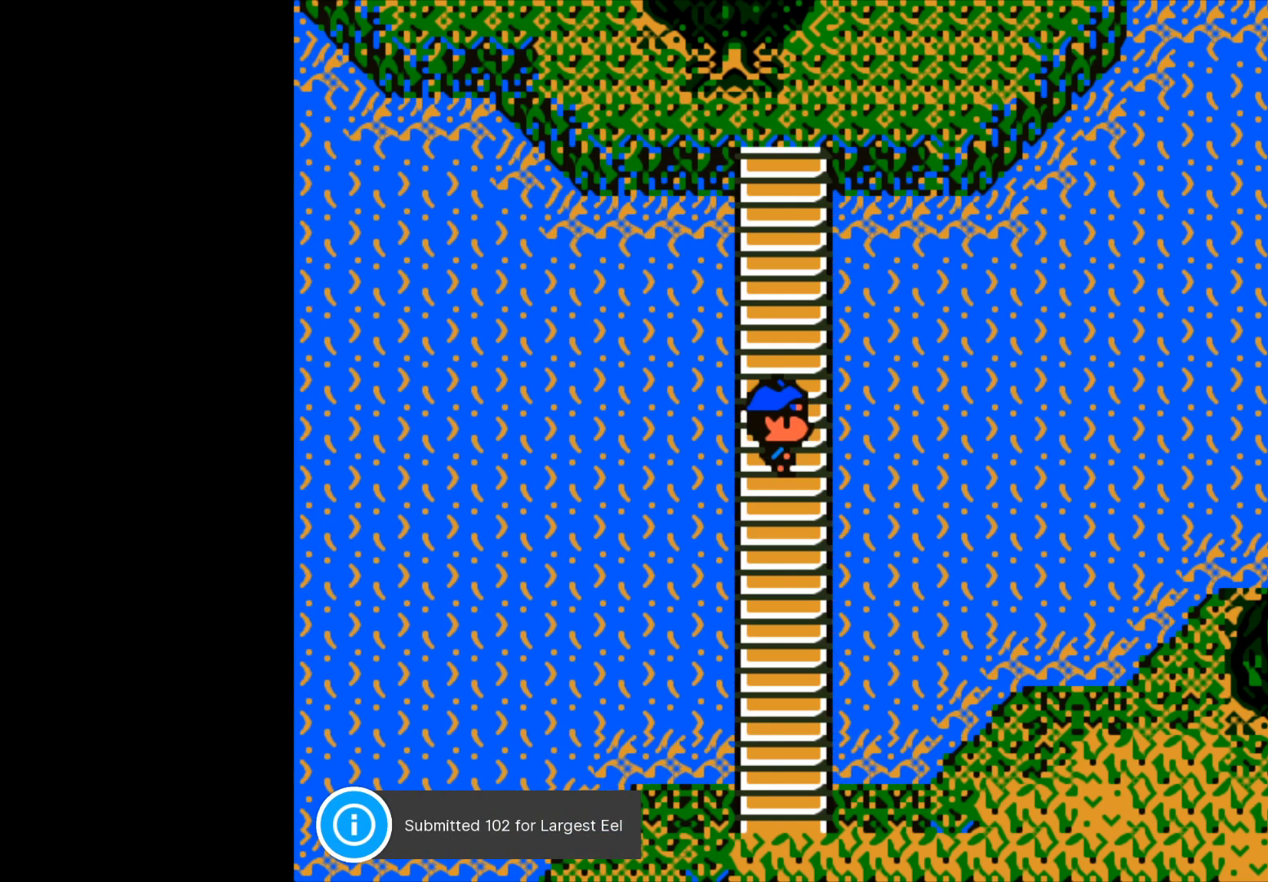
{"buttons": [], "left_stick": "center", "right_stick": "center", "events": [[83, "A", "up"]]}
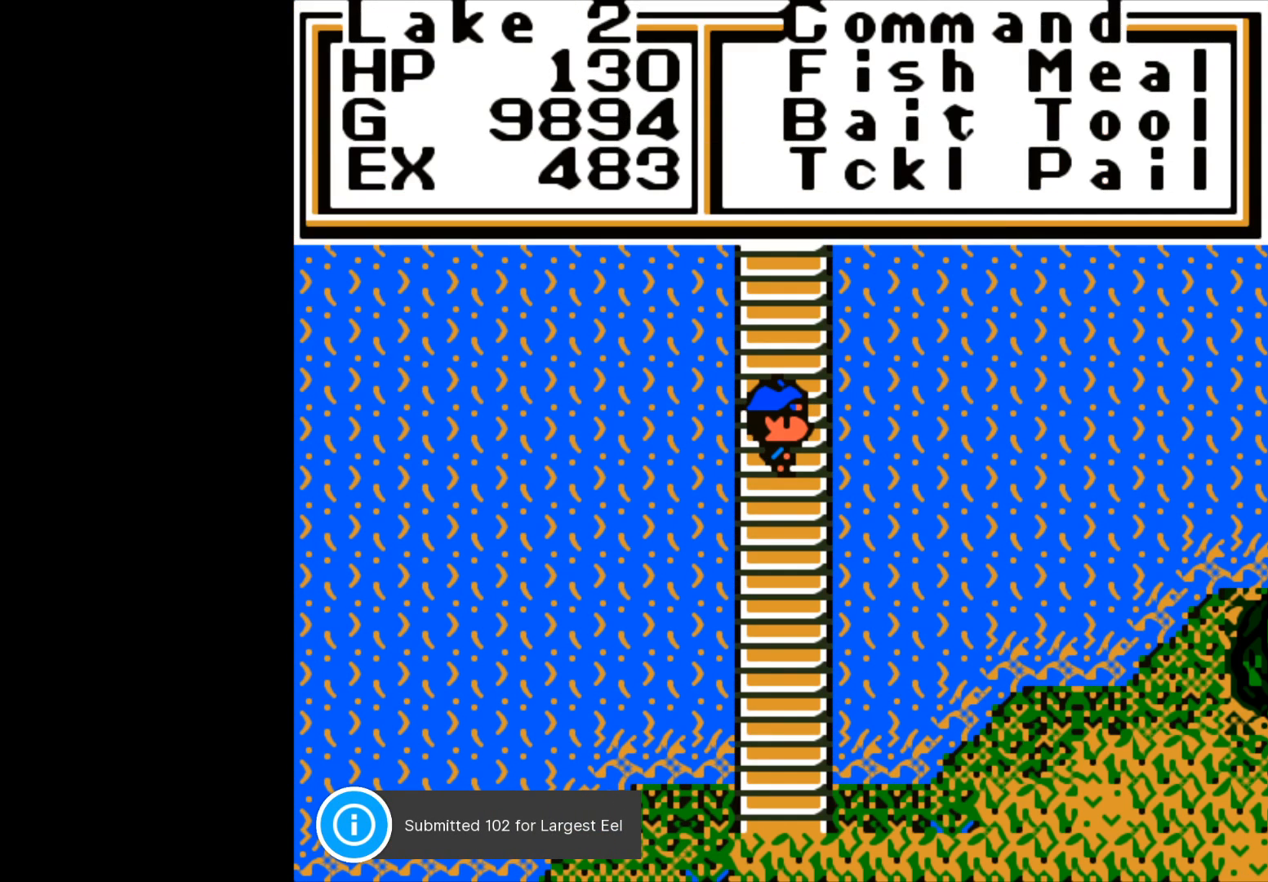
{"buttons": [], "left_stick": "center", "right_stick": "center", "events": [[150, "left_stick", "down"], [317, "left_stick", "center"]]}
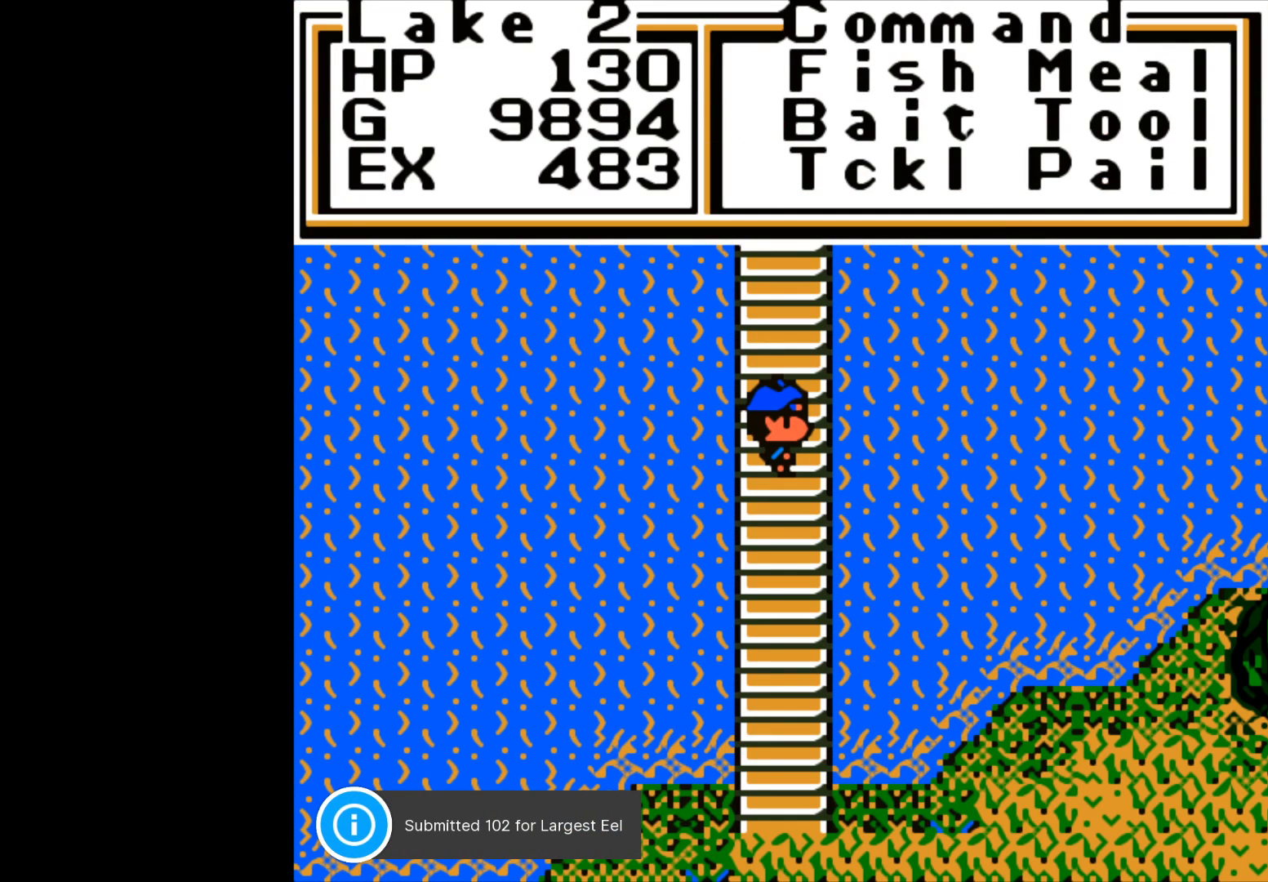
{"buttons": [], "left_stick": "center", "right_stick": "center", "events": [[317, "A", "down"], [417, "A", "up"]]}
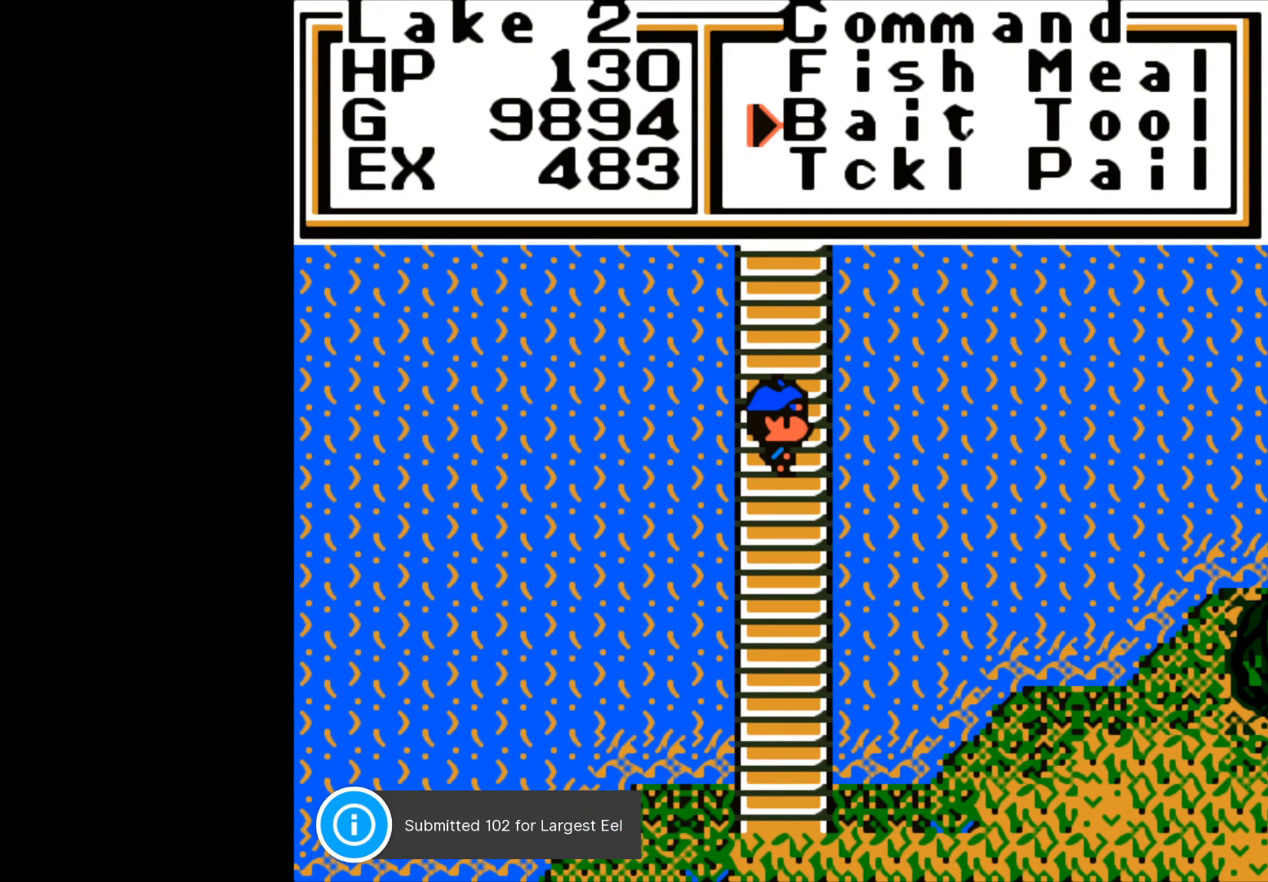
{"buttons": [], "left_stick": "center", "right_stick": "center", "events": []}
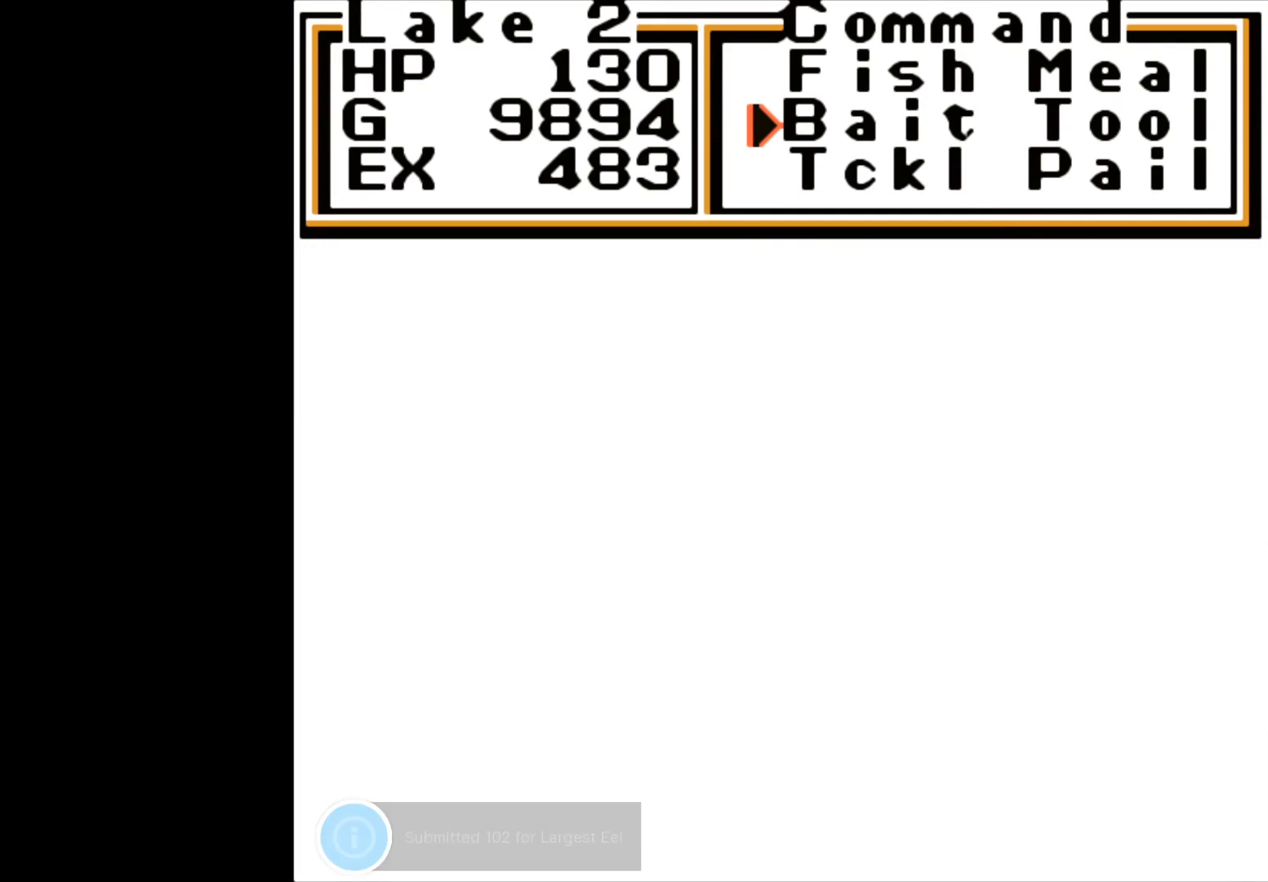
{"buttons": ["A"], "left_stick": "center", "right_stick": "center", "events": [[467, "A", "down"]]}
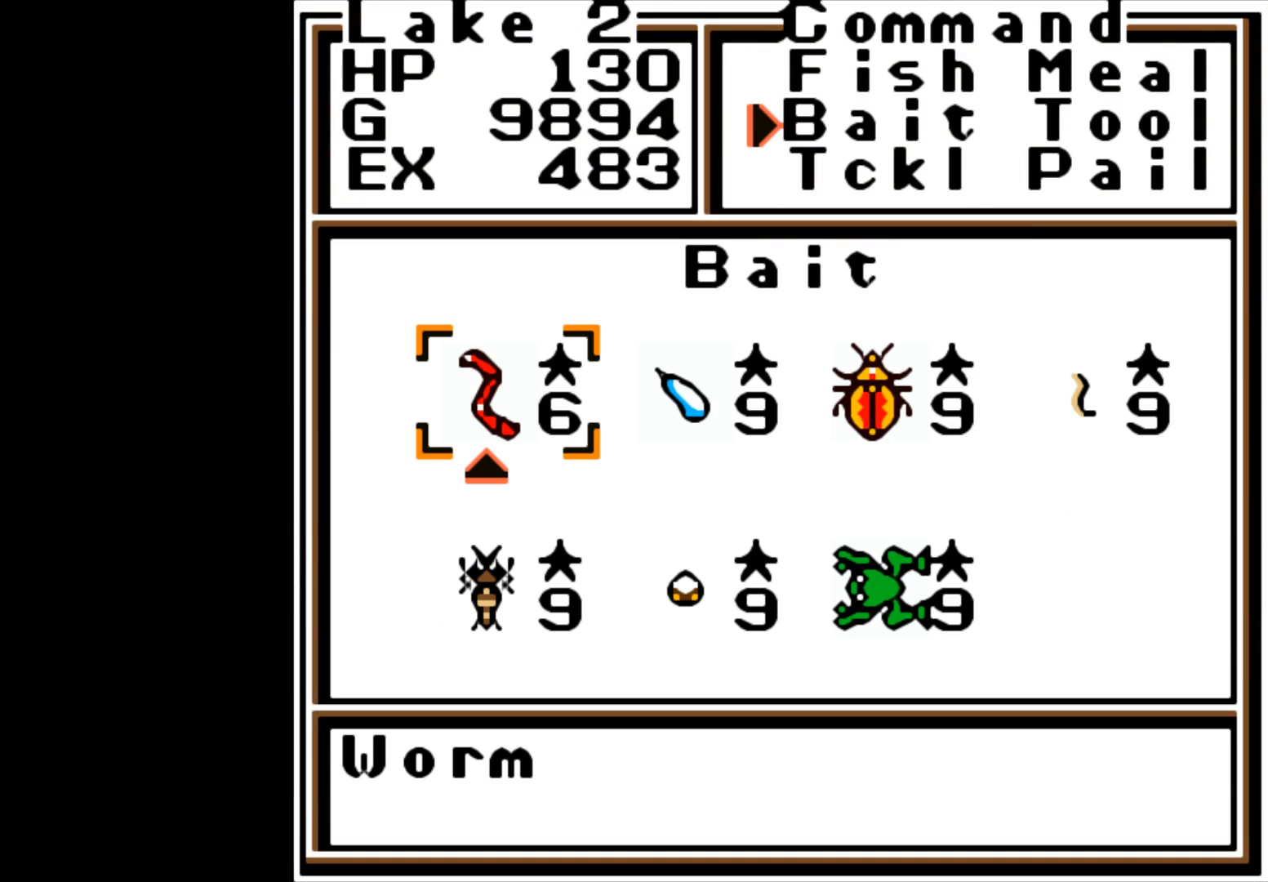
{"buttons": ["B"], "left_stick": "center", "right_stick": "center", "events": [[83, "A", "up"], [383, "B", "down"]]}
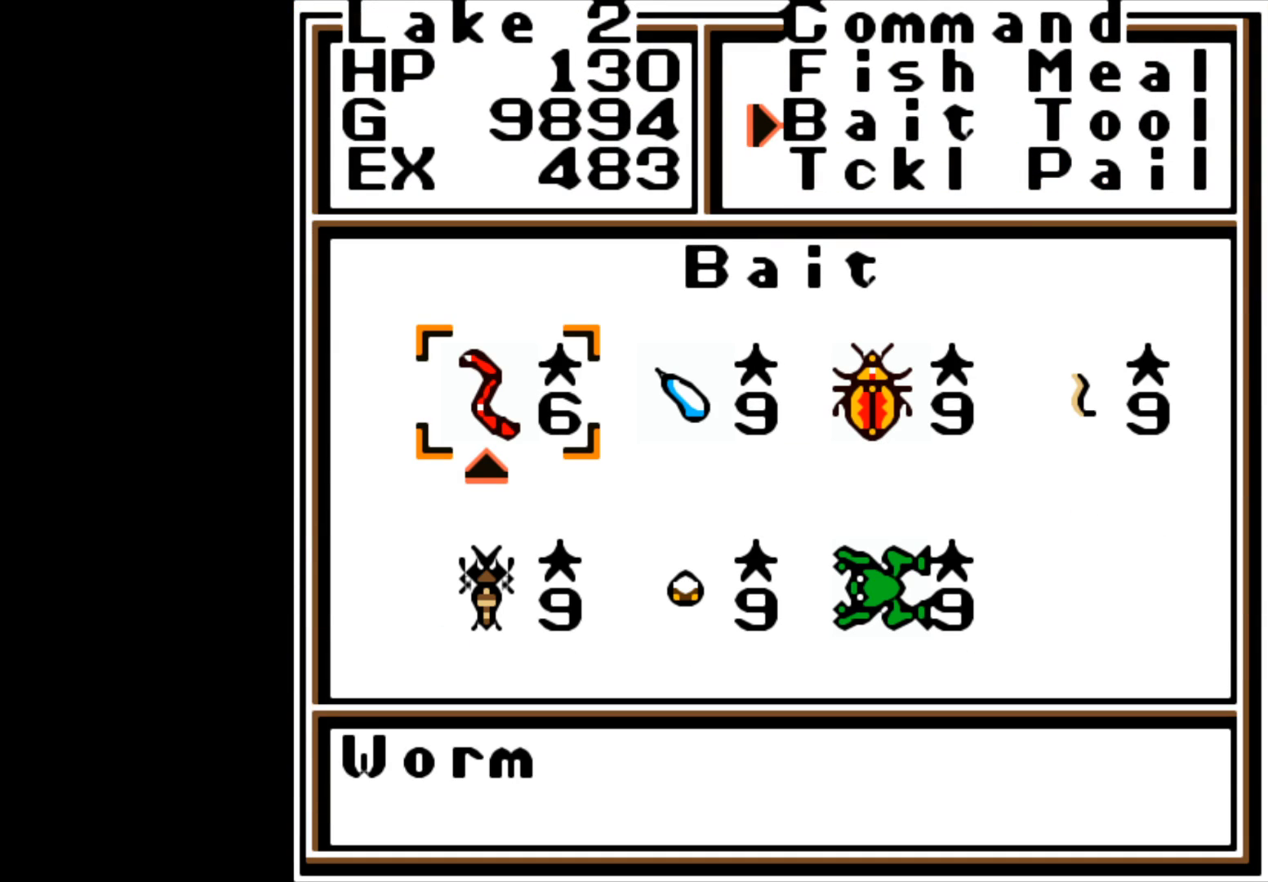
{"buttons": [], "left_stick": "center", "right_stick": "center", "events": [[33, "B", "up"]]}
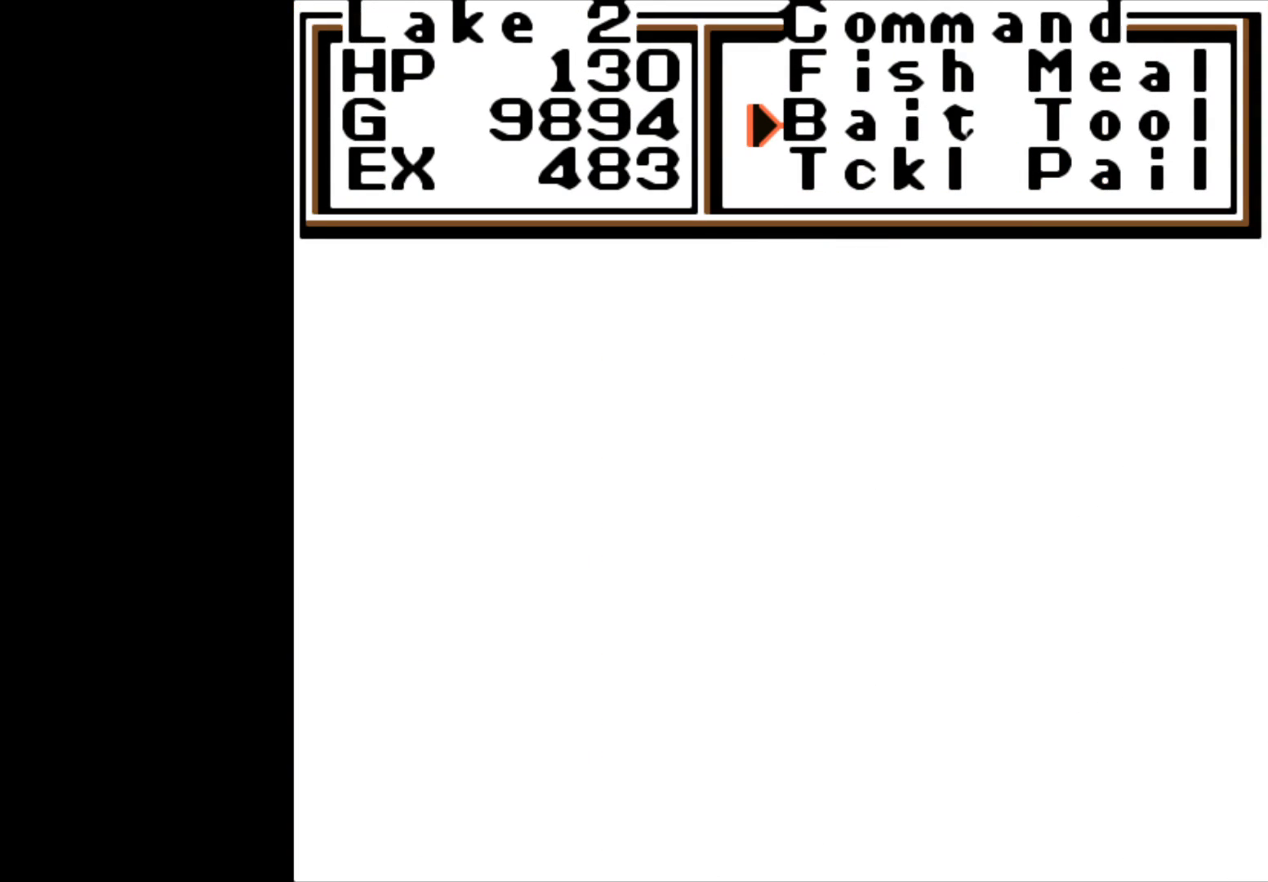
{"buttons": [], "left_stick": "center", "right_stick": "center", "events": []}
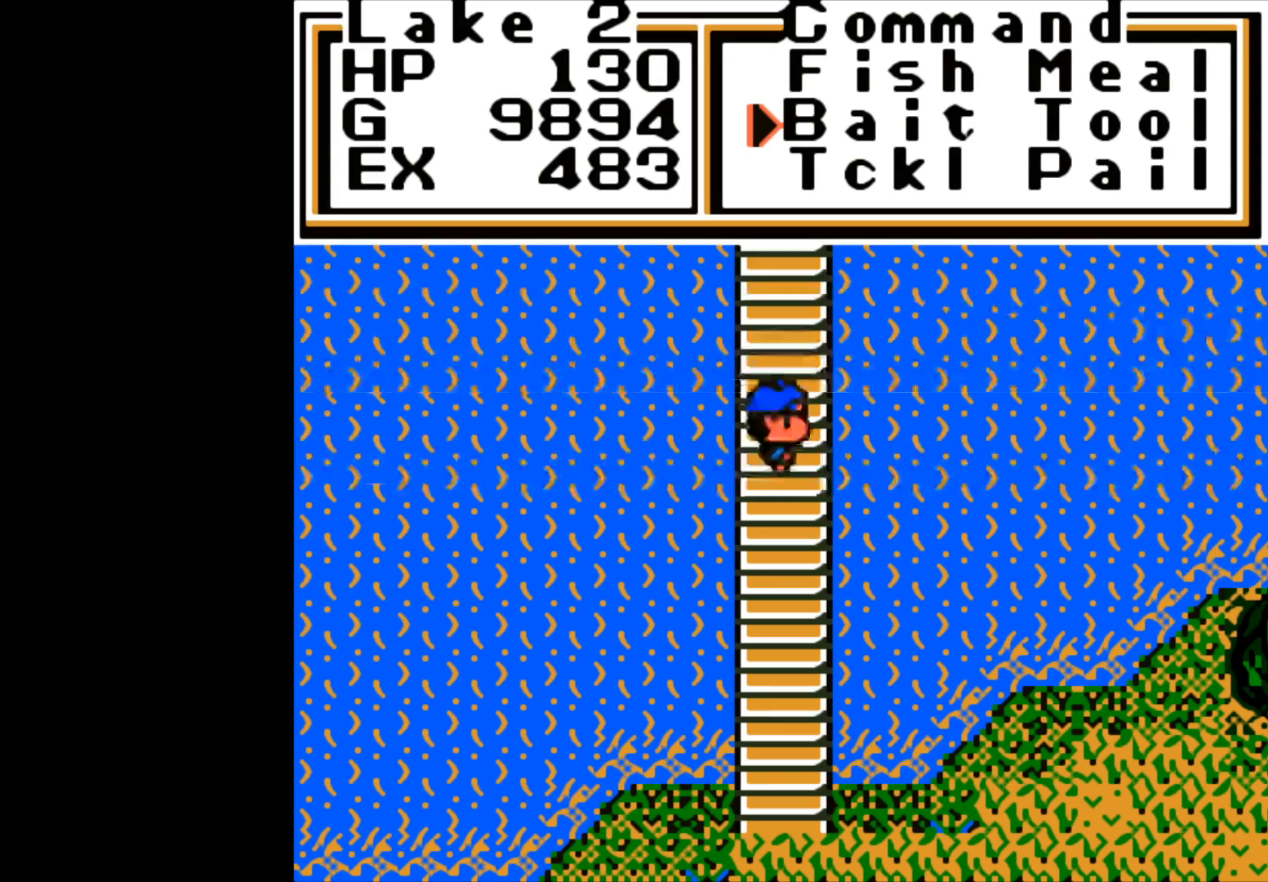
{"buttons": [], "left_stick": "center", "right_stick": "center", "events": [[100, "B", "down"], [283, "B", "up"]]}